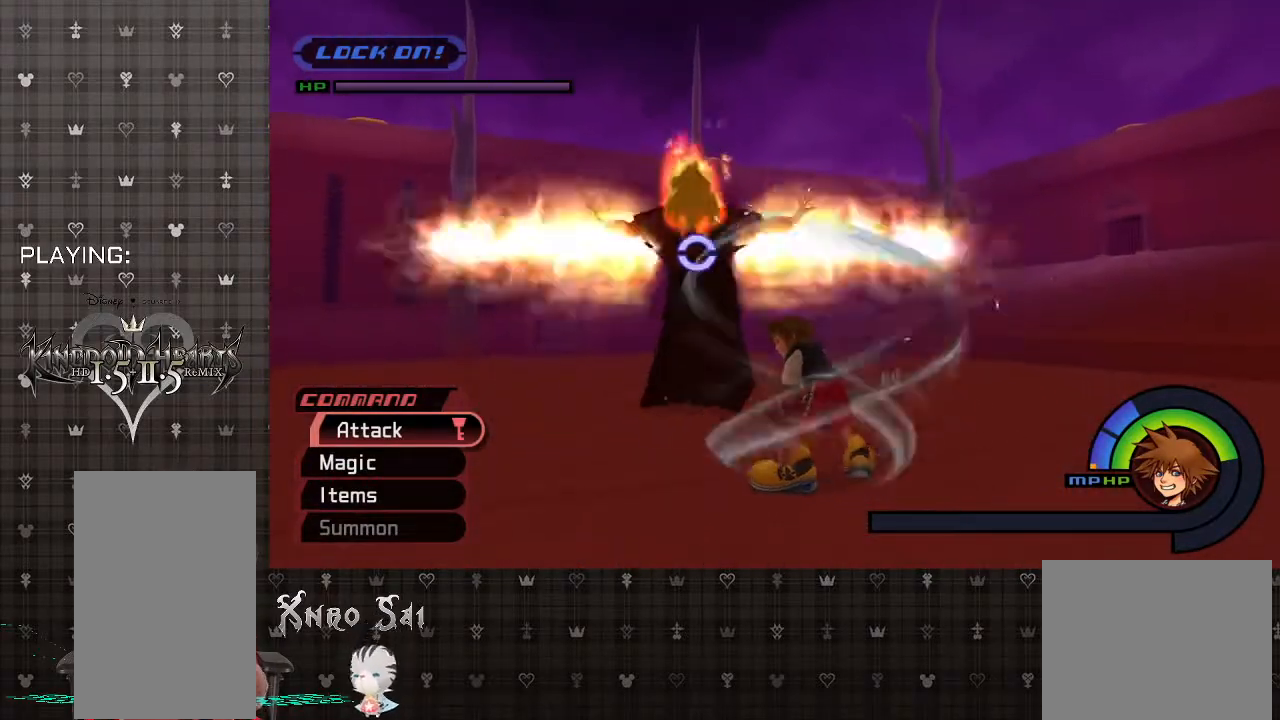
Gameplay with a controller (PlayStation layout); each line is a JSON object with the inputs held at the frame after it. "events" lists button and stick changes between this image and that frame as [ms after this image, input, new state], when the widget could be followed in between.
{"buttons": [], "left_stick": "center", "right_stick": "center", "events": [[133, "left_stick", "left"], [467, "left_stick", "center"]]}
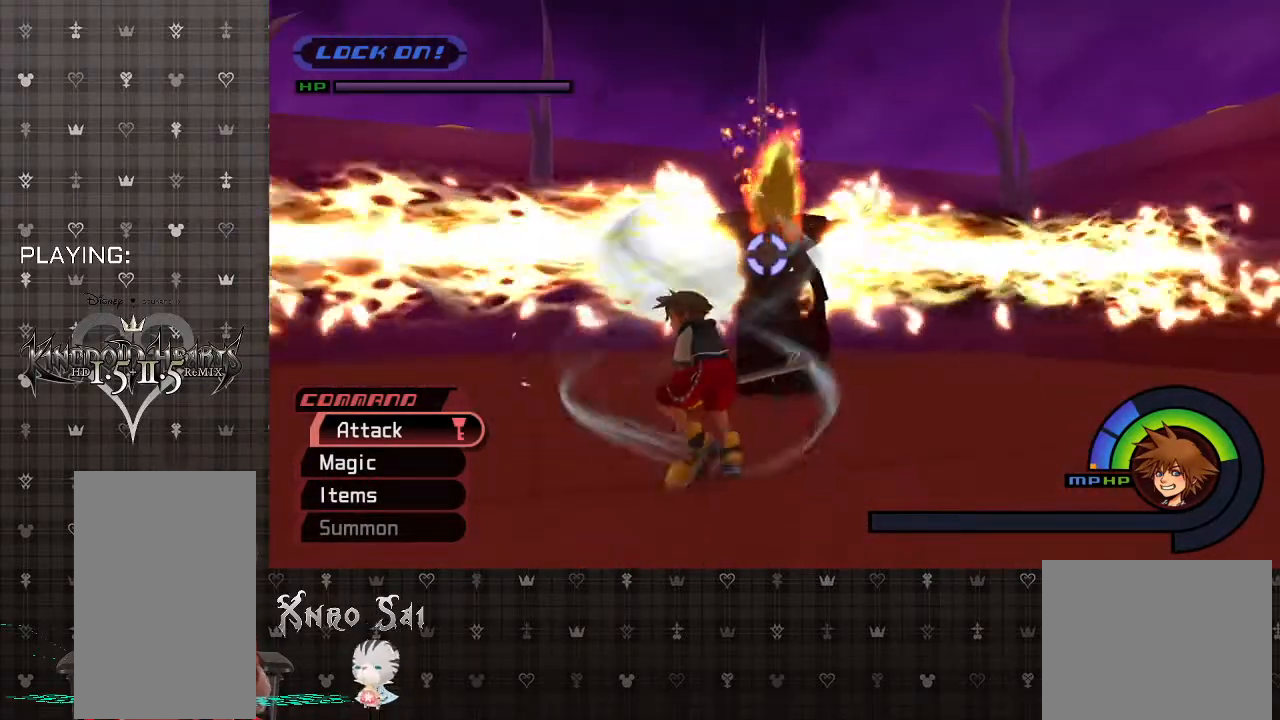
{"buttons": ["SQUARE"], "left_stick": "up-left", "right_stick": "center", "events": [[67, "left_stick", "right"], [367, "left_stick", "up-left"], [433, "SQUARE", "down"]]}
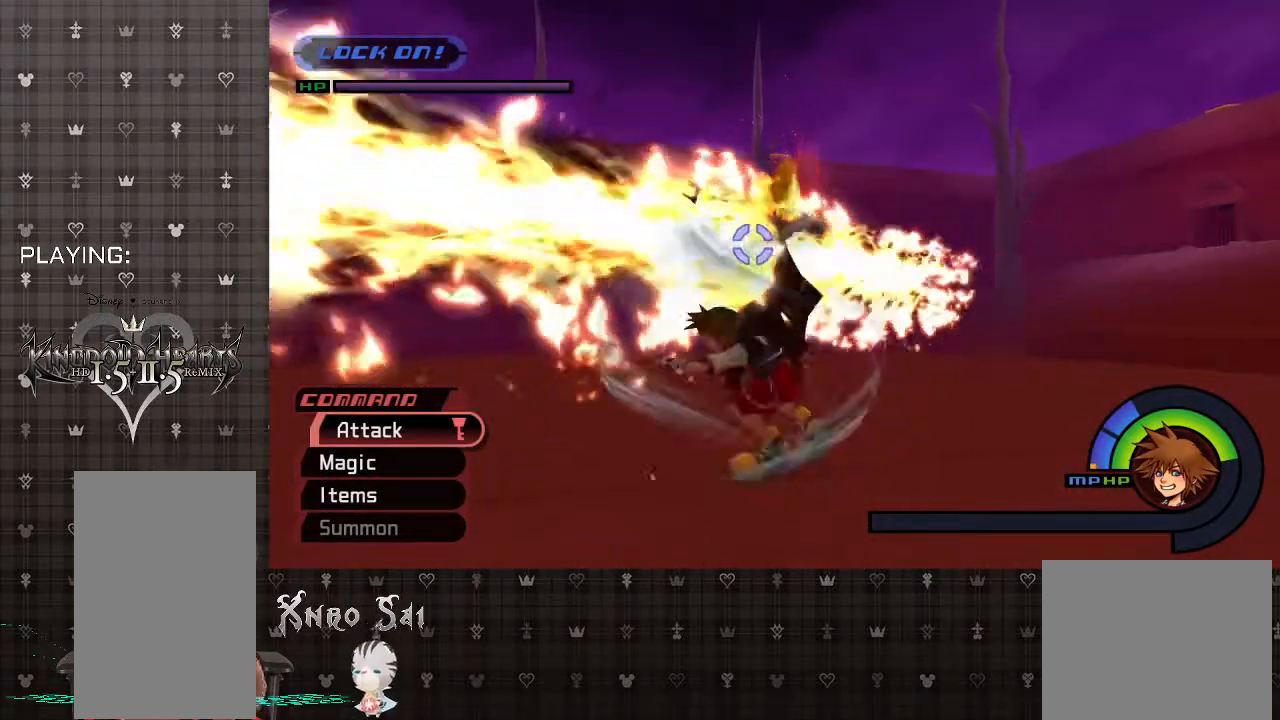
{"buttons": [], "left_stick": "up-right", "right_stick": "center", "events": [[233, "SQUARE", "up"], [333, "left_stick", "up"], [433, "left_stick", "up-right"]]}
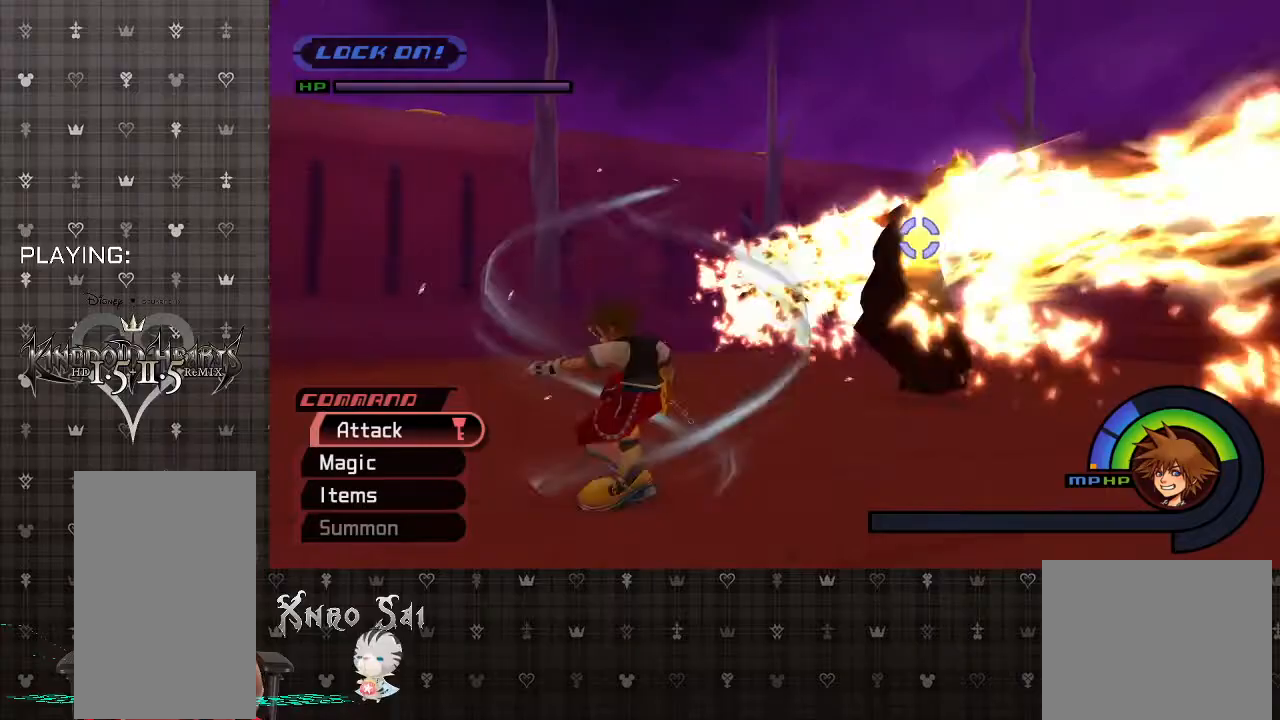
{"buttons": [], "left_stick": "up-right", "right_stick": "center", "events": []}
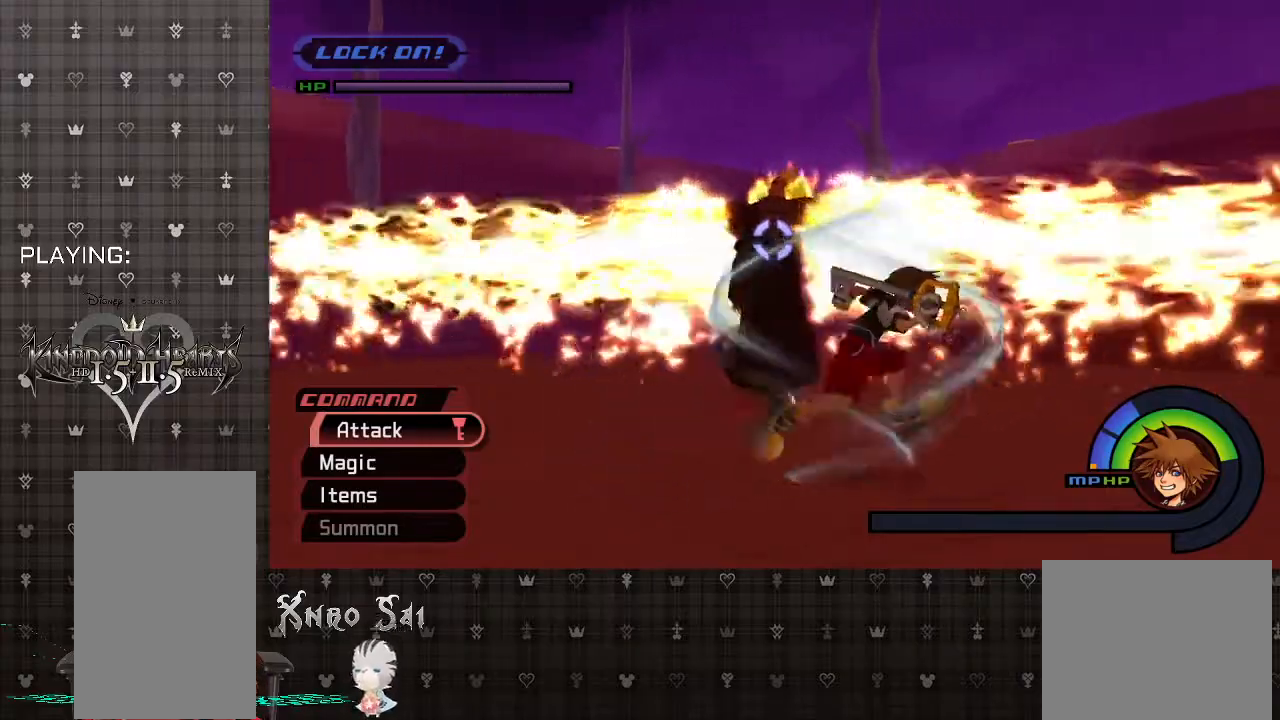
{"buttons": [], "left_stick": "center", "right_stick": "center", "events": [[33, "left_stick", "center"], [200, "left_stick", "up-left"], [367, "left_stick", "center"]]}
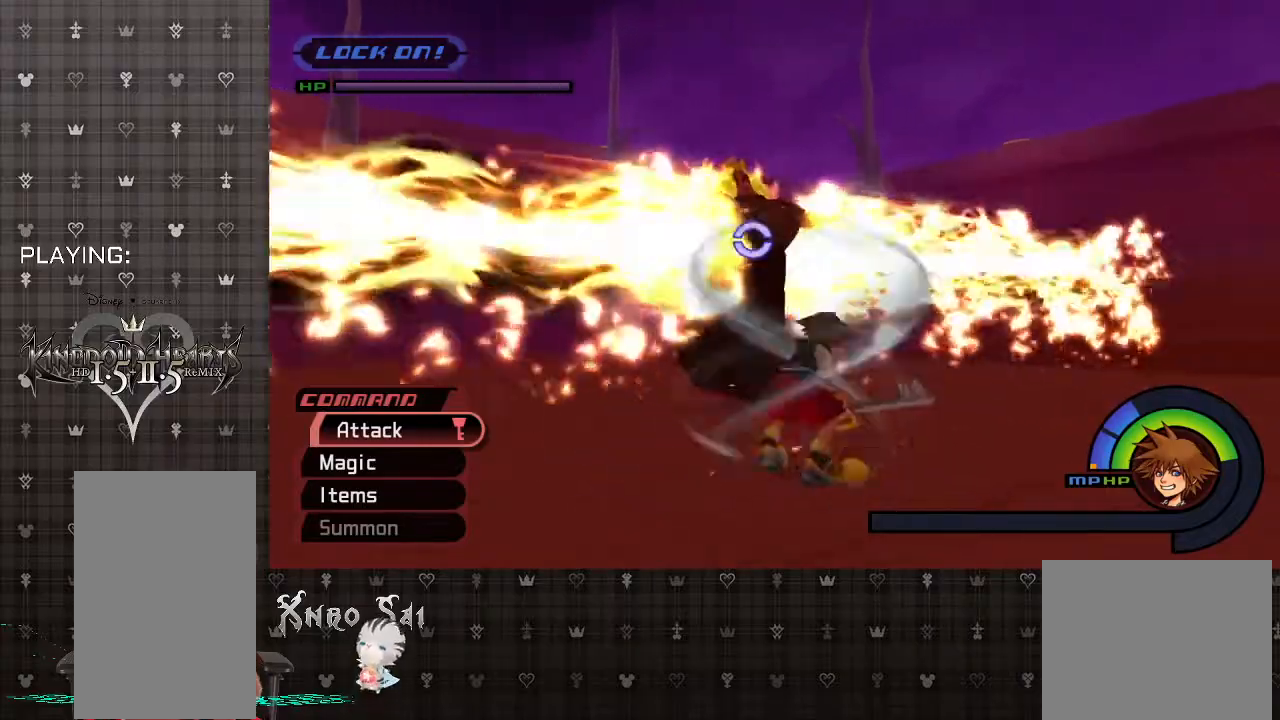
{"buttons": [], "left_stick": "up-left", "right_stick": "center", "events": [[67, "left_stick", "up-left"], [100, "SQUARE", "down"], [400, "SQUARE", "up"]]}
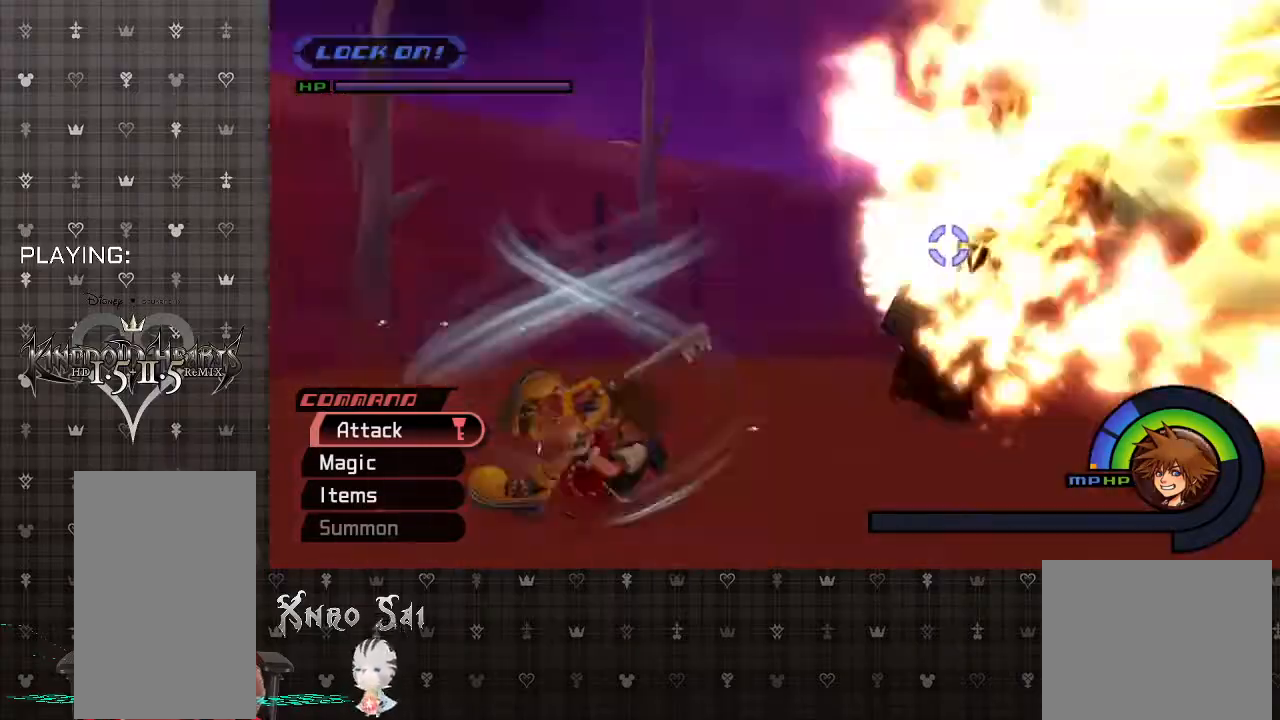
{"buttons": [], "left_stick": "up-right", "right_stick": "center", "events": [[67, "left_stick", "up-right"], [200, "left_stick", "right"], [433, "left_stick", "up-right"]]}
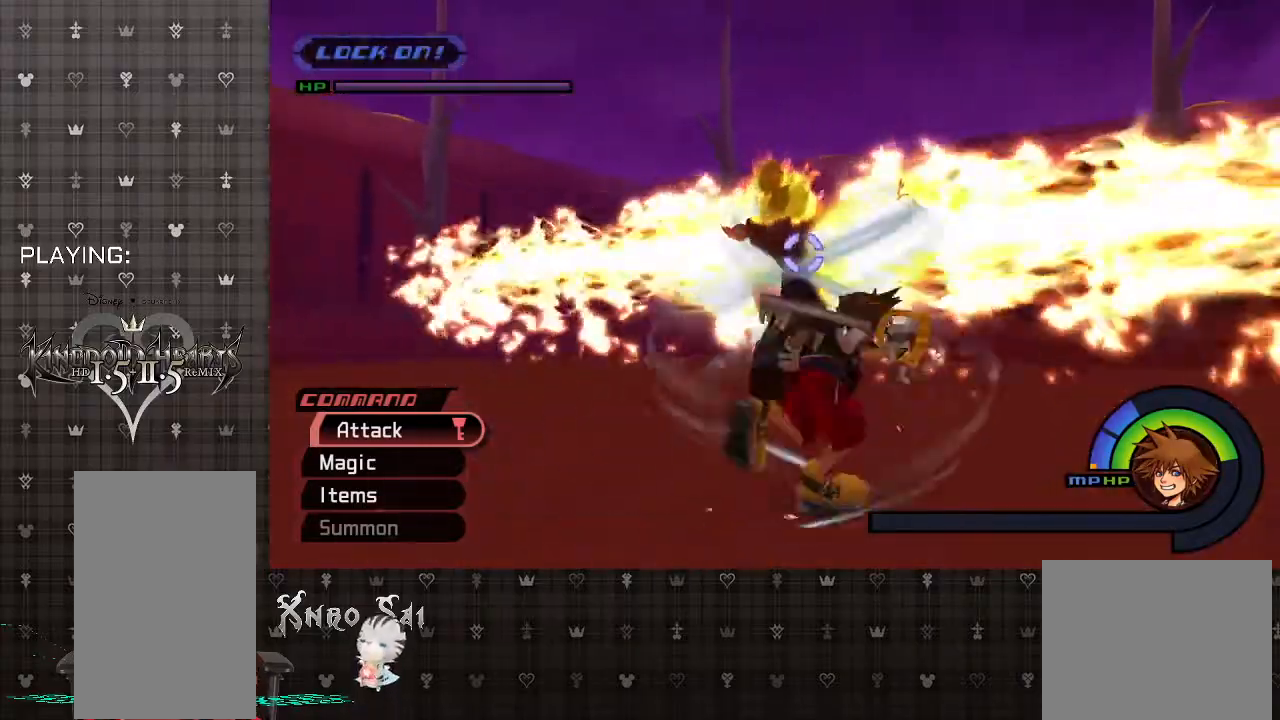
{"buttons": [], "left_stick": "center", "right_stick": "center", "events": [[100, "left_stick", "center"]]}
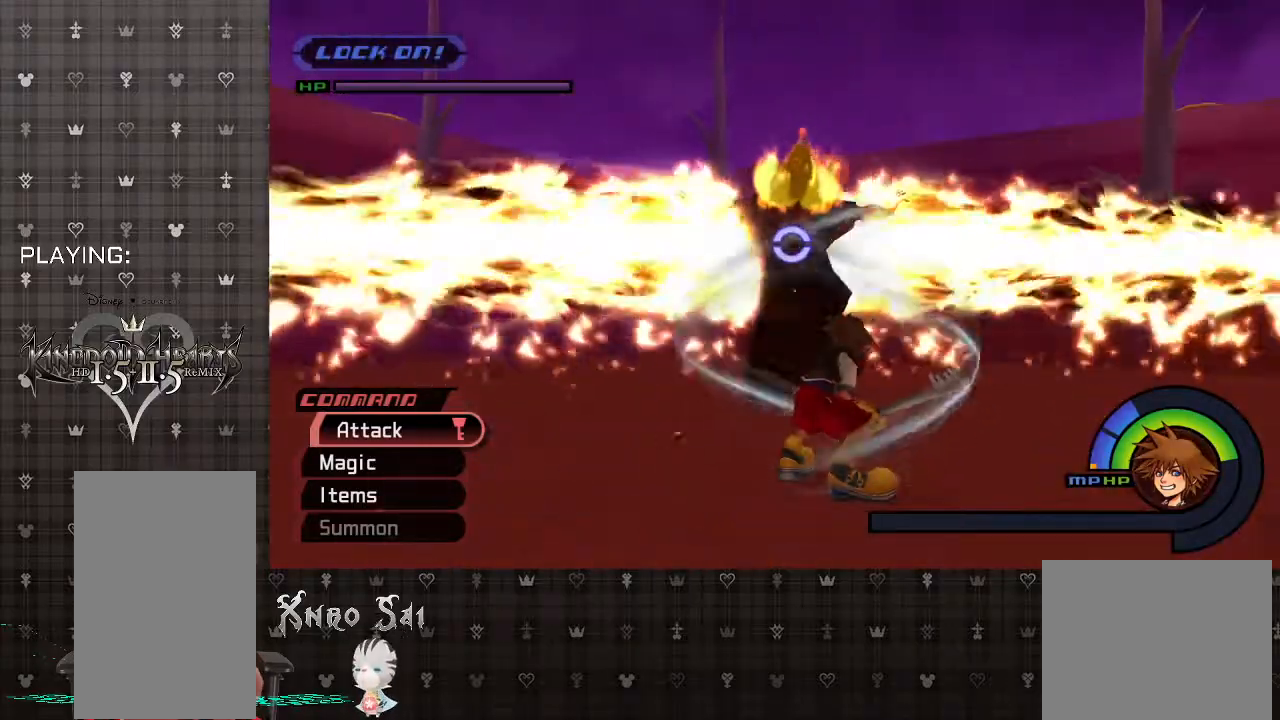
{"buttons": ["SQUARE"], "left_stick": "up-left", "right_stick": "center", "events": [[267, "left_stick", "up-left"], [333, "SQUARE", "down"]]}
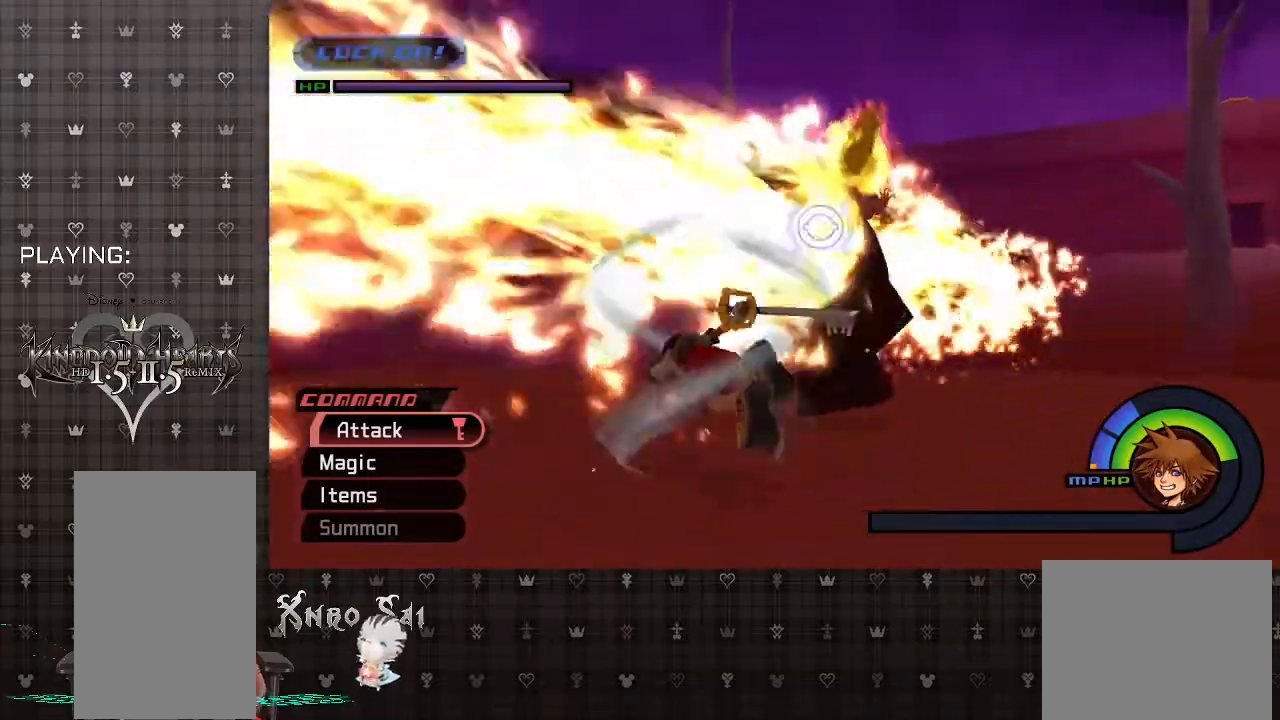
{"buttons": [], "left_stick": "center", "right_stick": "center", "events": [[133, "SQUARE", "up"], [333, "left_stick", "center"]]}
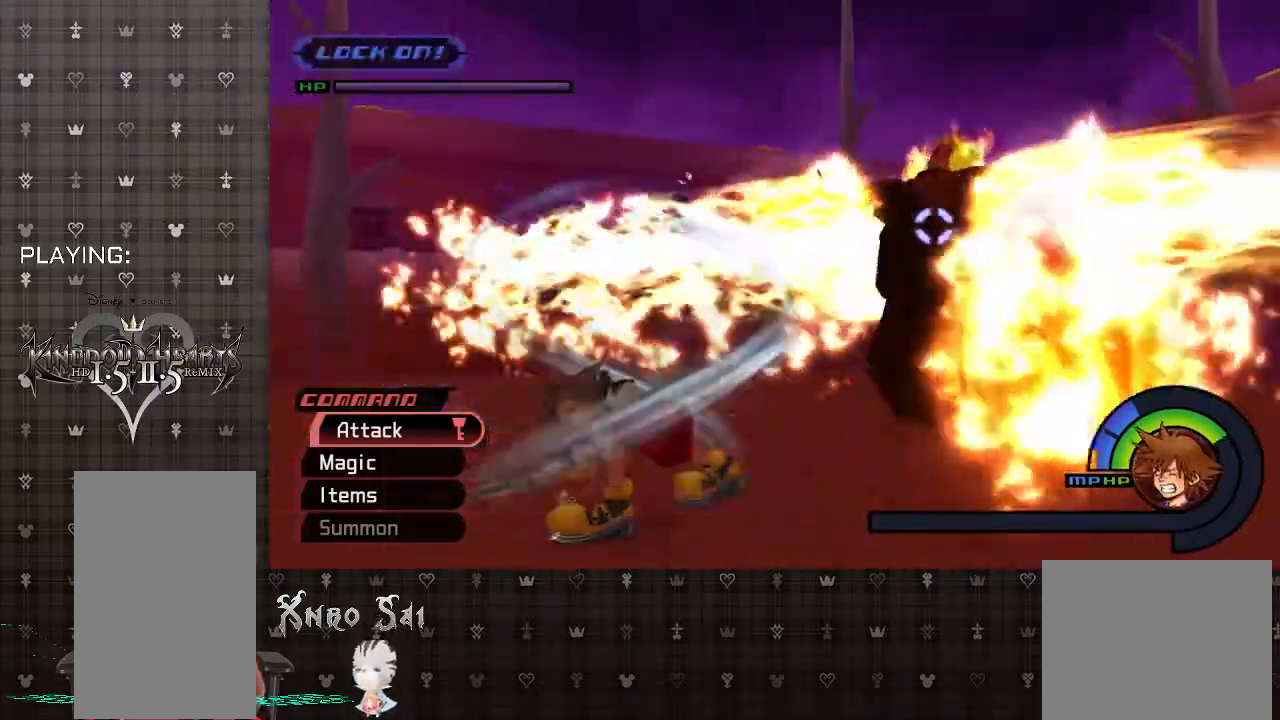
{"buttons": [], "left_stick": "right", "right_stick": "center", "events": [[133, "left_stick", "right"]]}
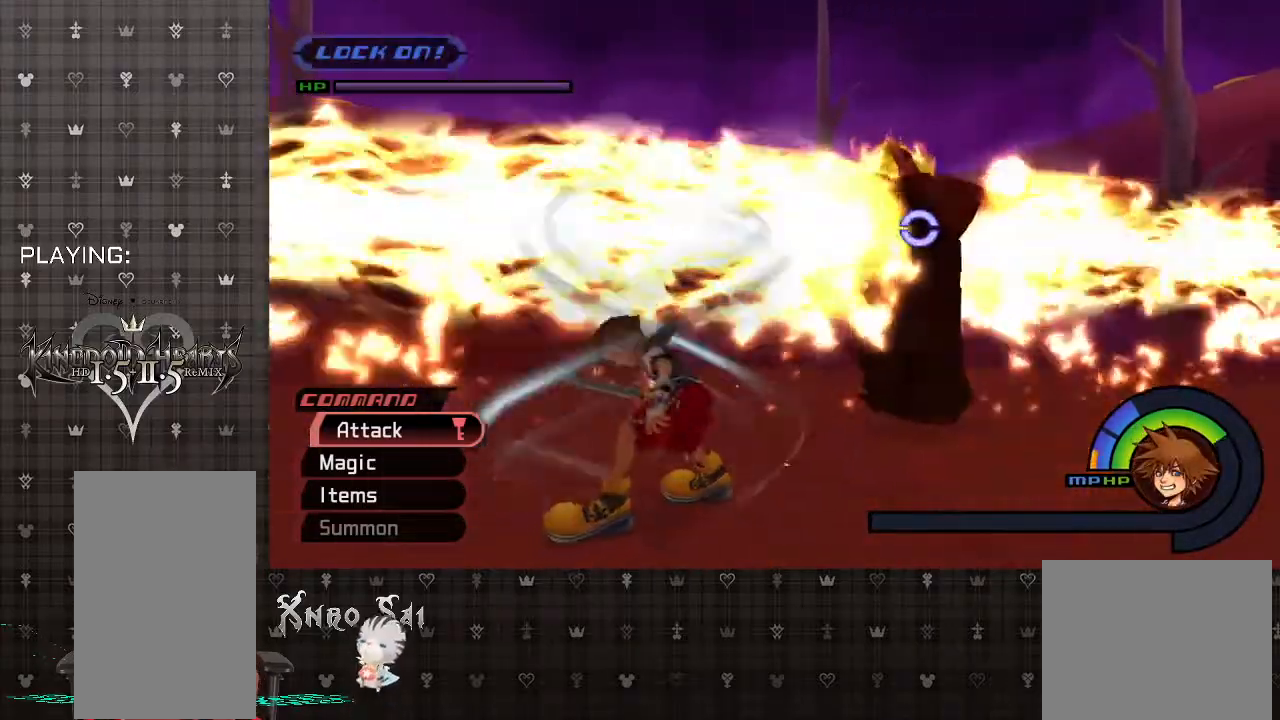
{"buttons": [], "left_stick": "right", "right_stick": "center", "events": []}
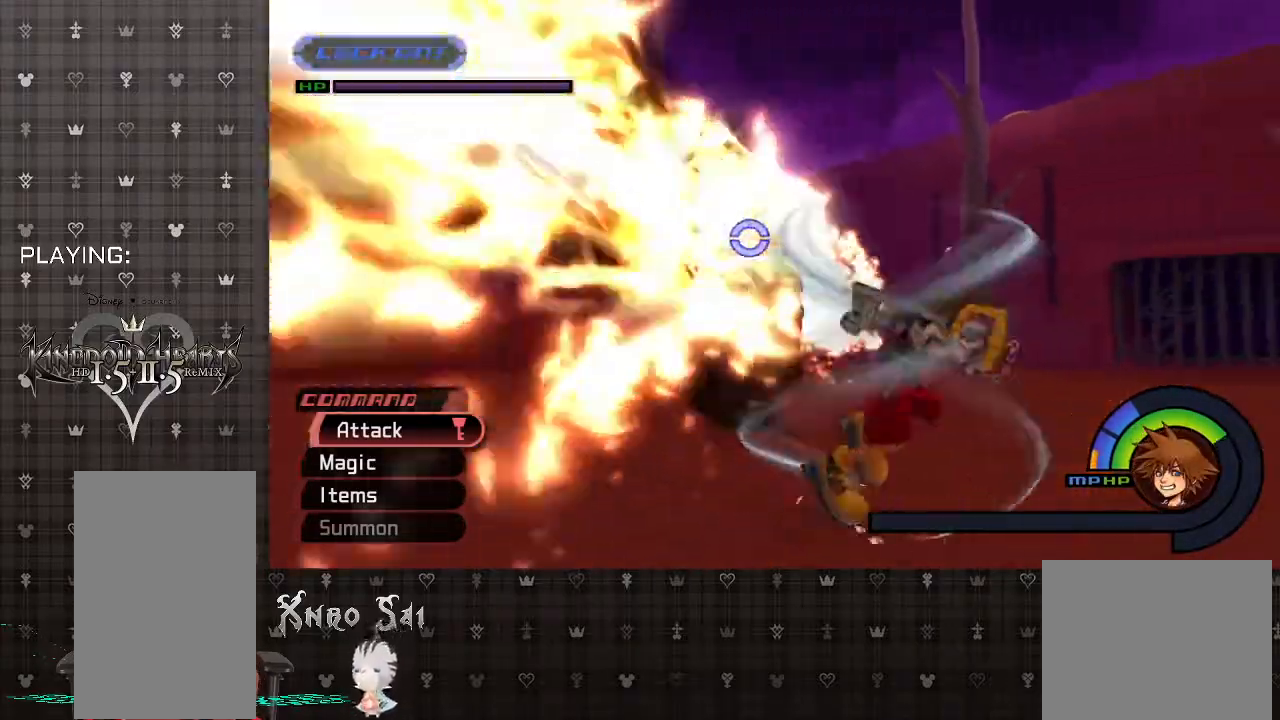
{"buttons": [], "left_stick": "center", "right_stick": "center", "events": [[67, "left_stick", "left"], [167, "SQUARE", "down"], [333, "SQUARE", "up"], [433, "left_stick", "center"]]}
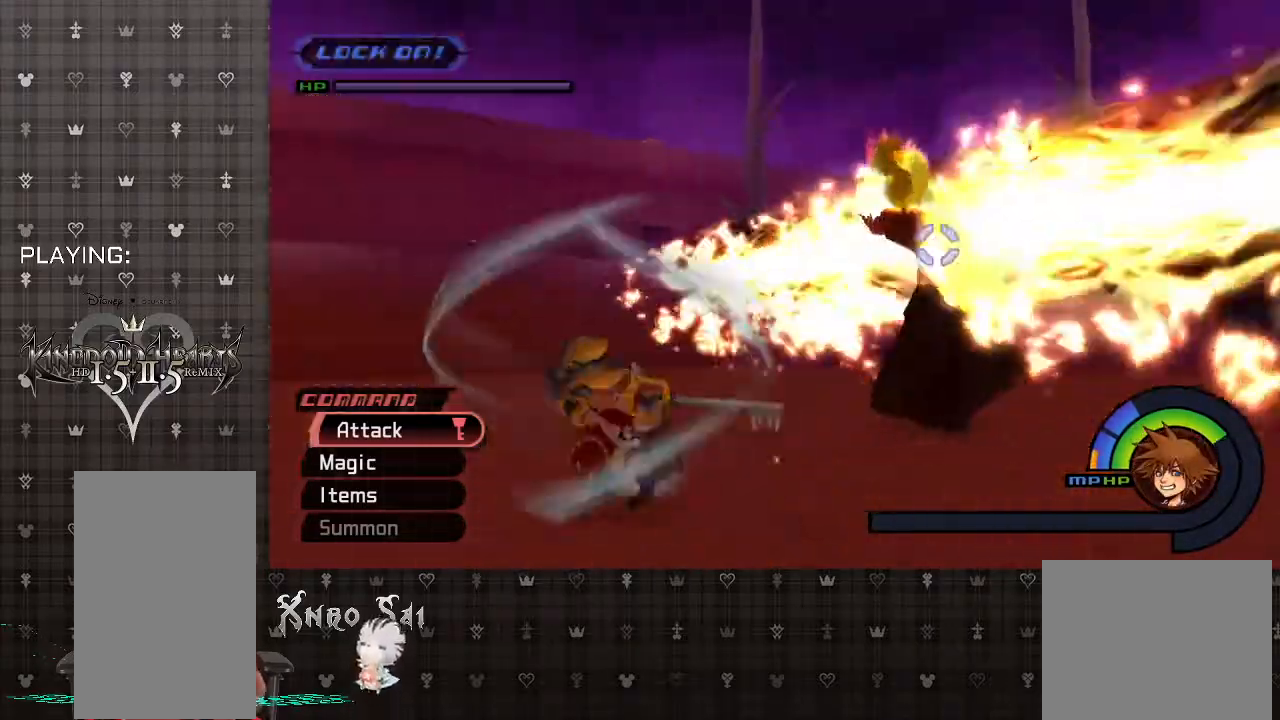
{"buttons": [], "left_stick": "up-right", "right_stick": "center", "events": [[67, "left_stick", "up-right"]]}
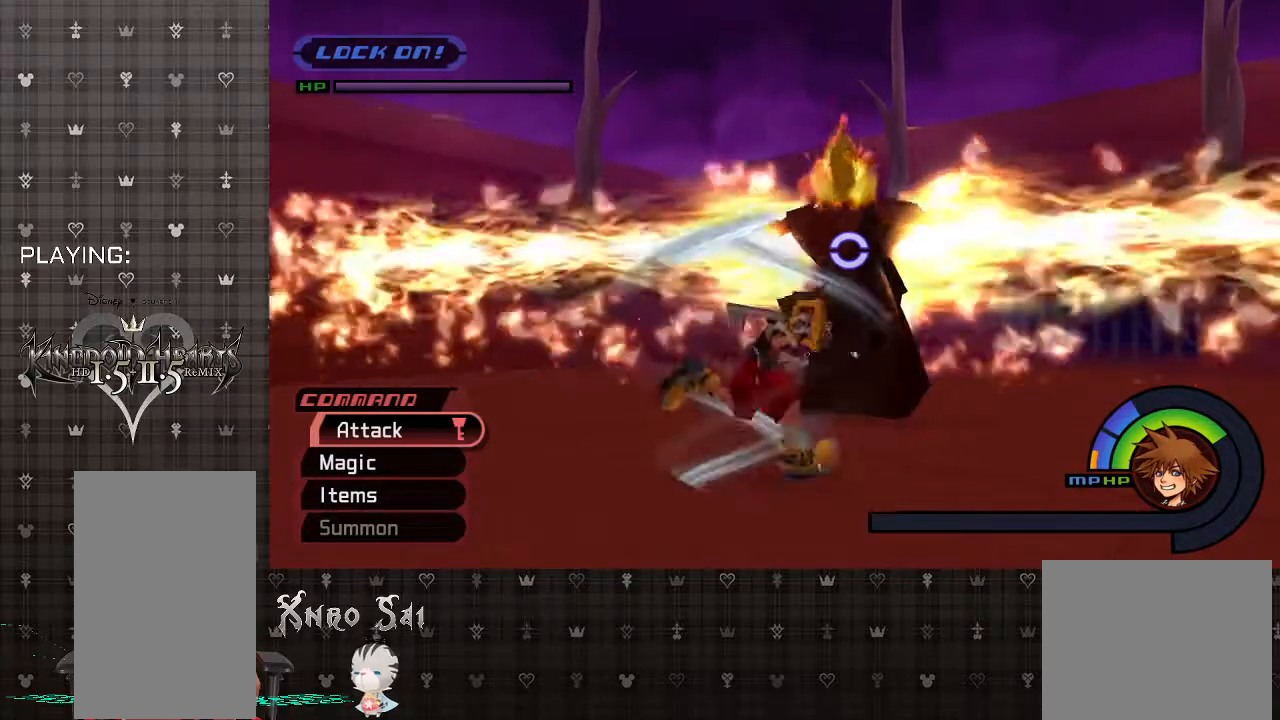
{"buttons": [], "left_stick": "up", "right_stick": "center", "events": [[133, "left_stick", "center"], [200, "left_stick", "up"]]}
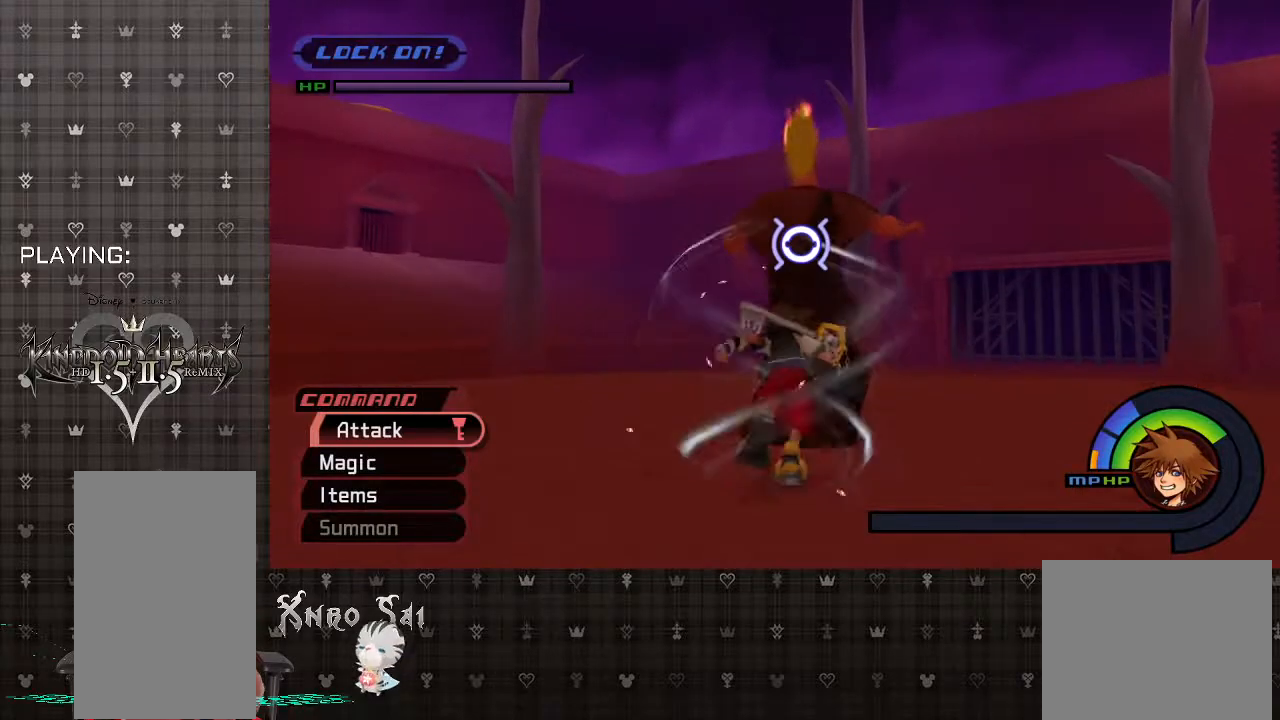
{"buttons": ["CIRCLE"], "left_stick": "up", "right_stick": "center", "events": [[300, "CIRCLE", "down"], [433, "CIRCLE", "up"], [500, "CIRCLE", "down"]]}
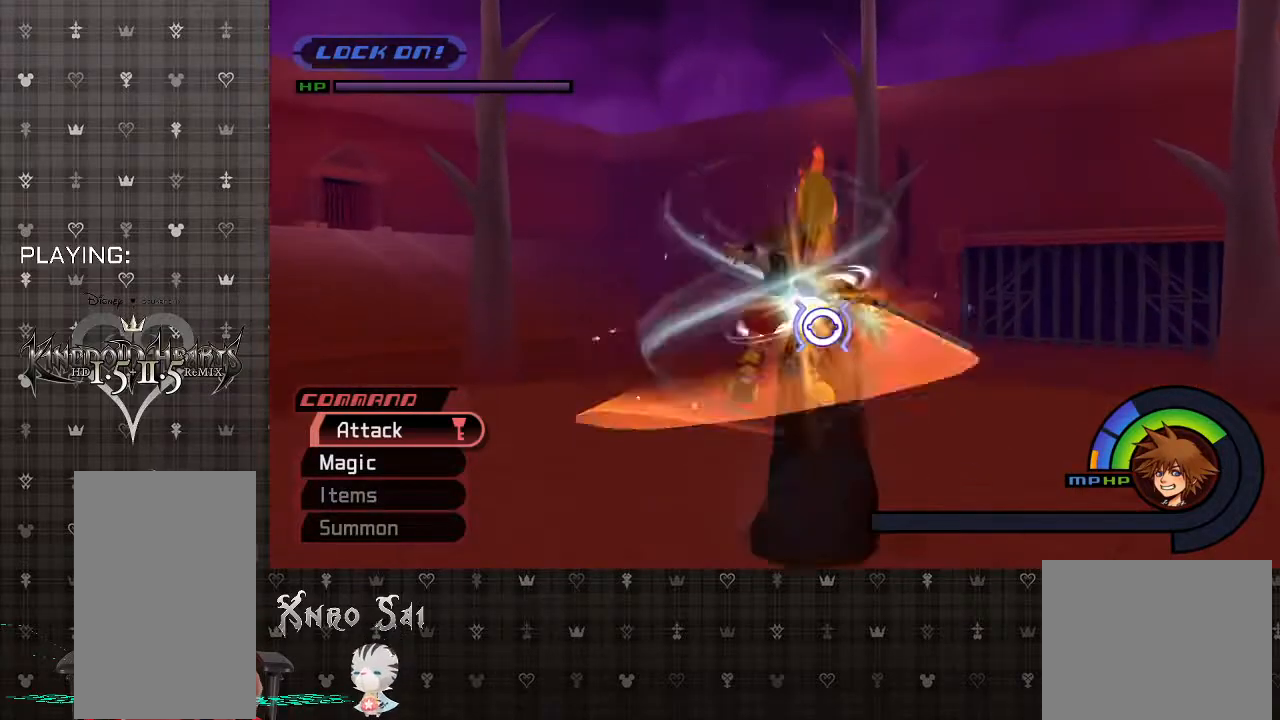
{"buttons": ["CIRCLE"], "left_stick": "up", "right_stick": "center", "events": [[133, "CIRCLE", "up"], [200, "CIRCLE", "down"], [300, "CIRCLE", "up"], [400, "CIRCLE", "down"]]}
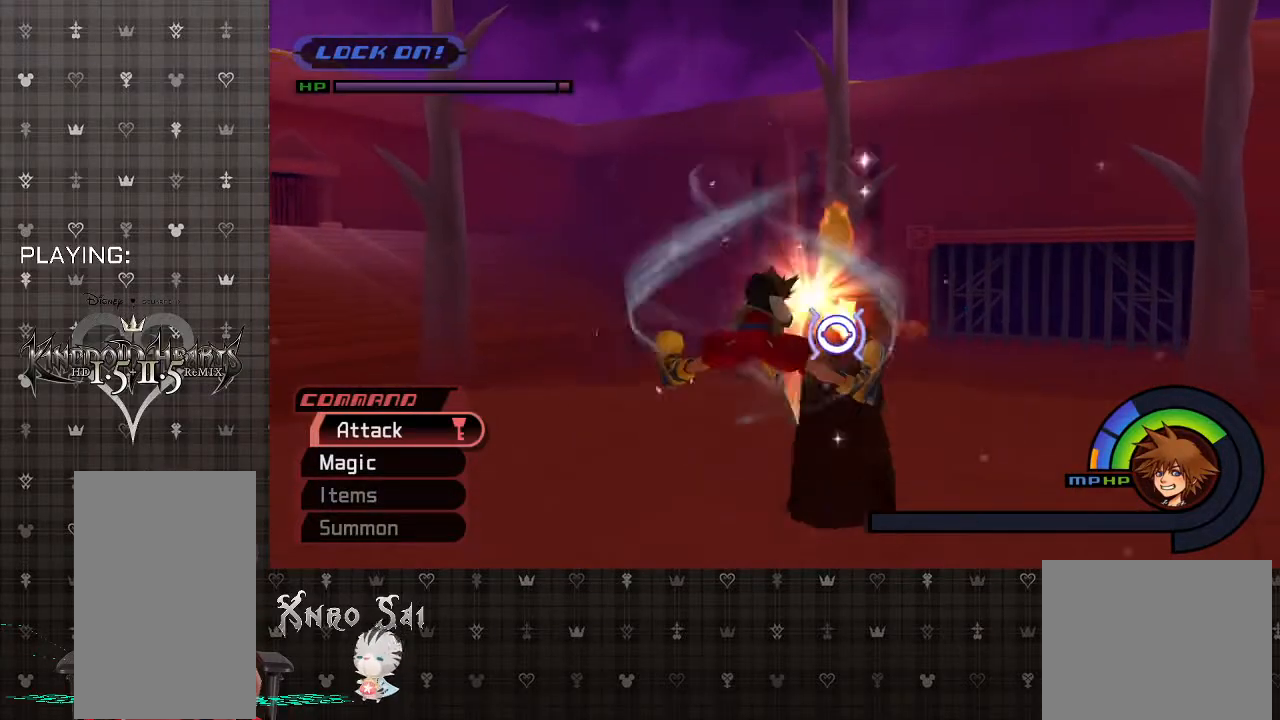
{"buttons": ["CIRCLE"], "left_stick": "up", "right_stick": "center", "events": [[33, "CIRCLE", "up"], [100, "CIRCLE", "down"], [233, "CIRCLE", "up"], [300, "CIRCLE", "down"], [433, "CIRCLE", "up"], [500, "CIRCLE", "down"]]}
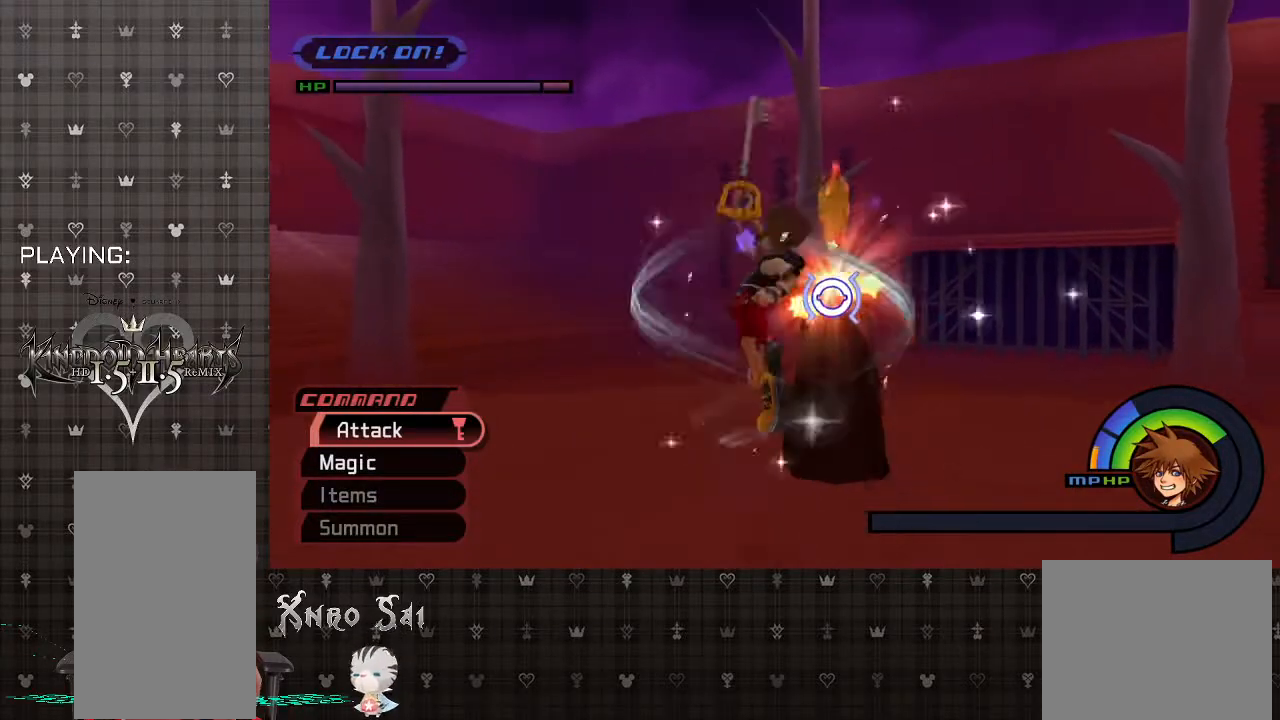
{"buttons": [], "left_stick": "up", "right_stick": "center", "events": [[100, "CIRCLE", "up"], [200, "CIRCLE", "down"], [300, "CIRCLE", "up"], [367, "CIRCLE", "down"], [500, "CIRCLE", "up"]]}
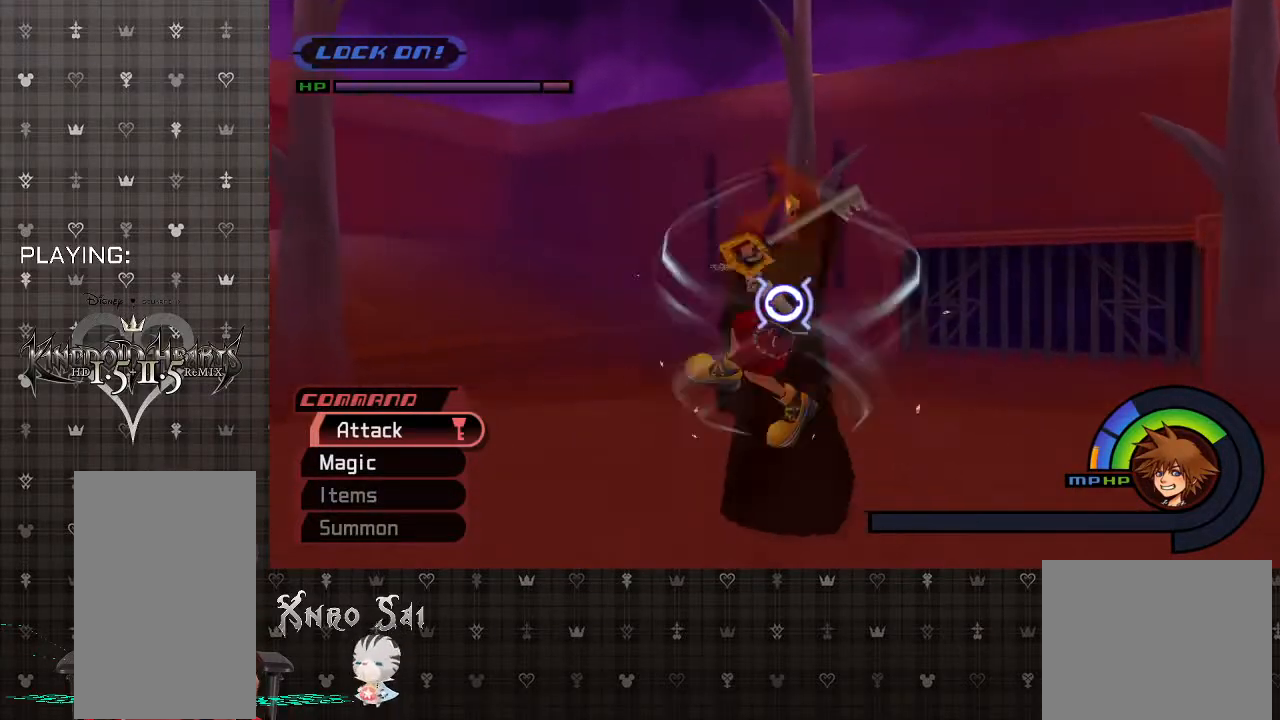
{"buttons": [], "left_stick": "up", "right_stick": "center", "events": [[67, "CIRCLE", "down"], [200, "CIRCLE", "up"], [300, "CIRCLE", "down"], [433, "CIRCLE", "up"]]}
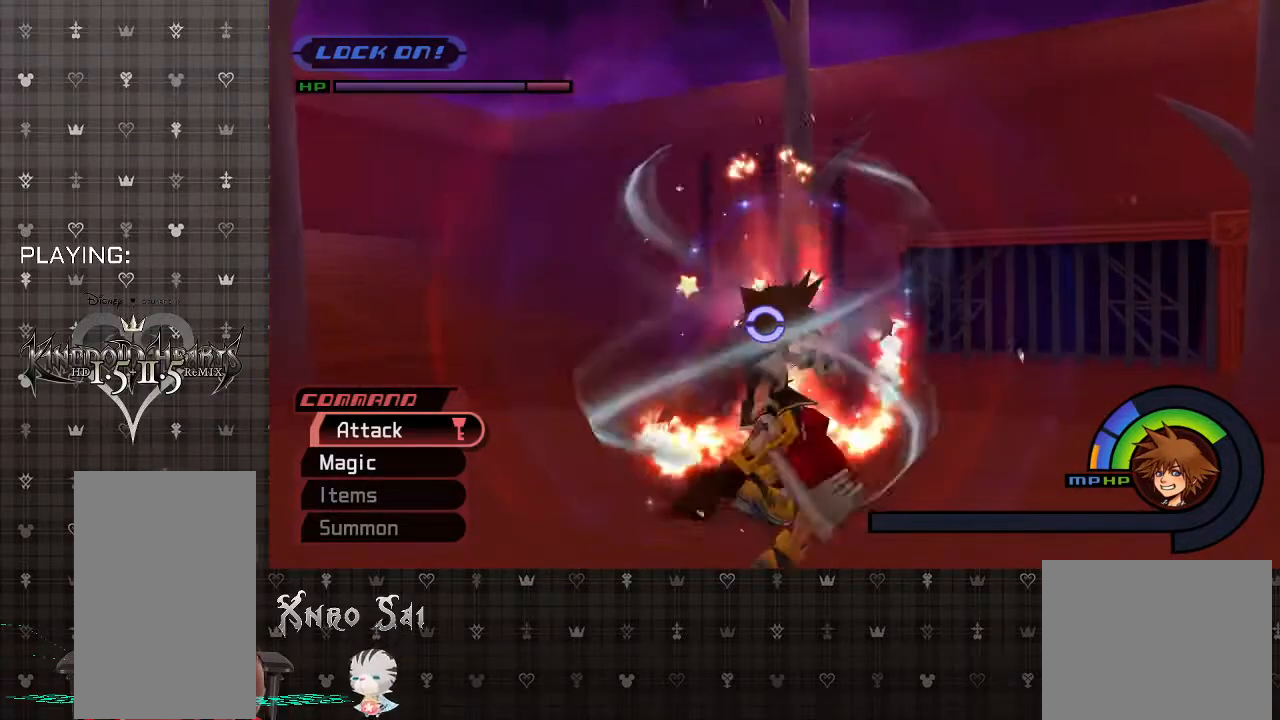
{"buttons": [], "left_stick": "up", "right_stick": "center", "events": [[33, "CIRCLE", "down"], [100, "CIRCLE", "up"]]}
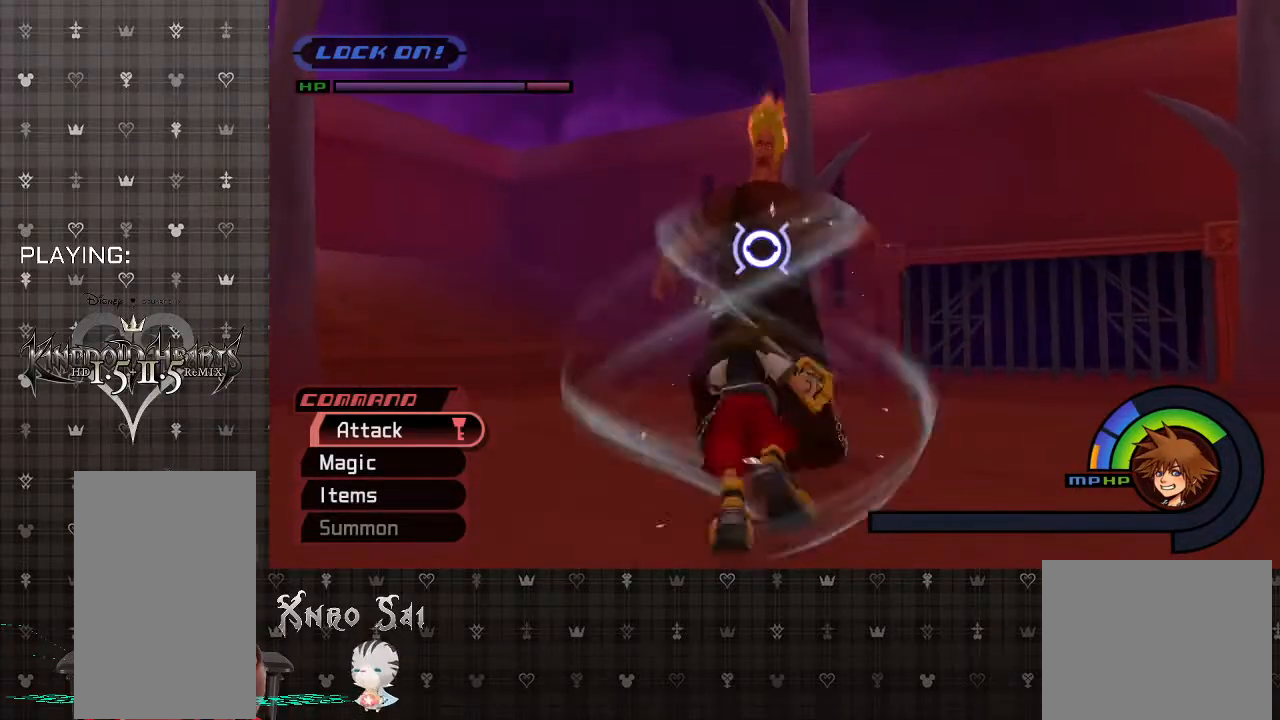
{"buttons": [], "left_stick": "up", "right_stick": "center", "events": [[200, "CIRCLE", "down"], [333, "CIRCLE", "up"]]}
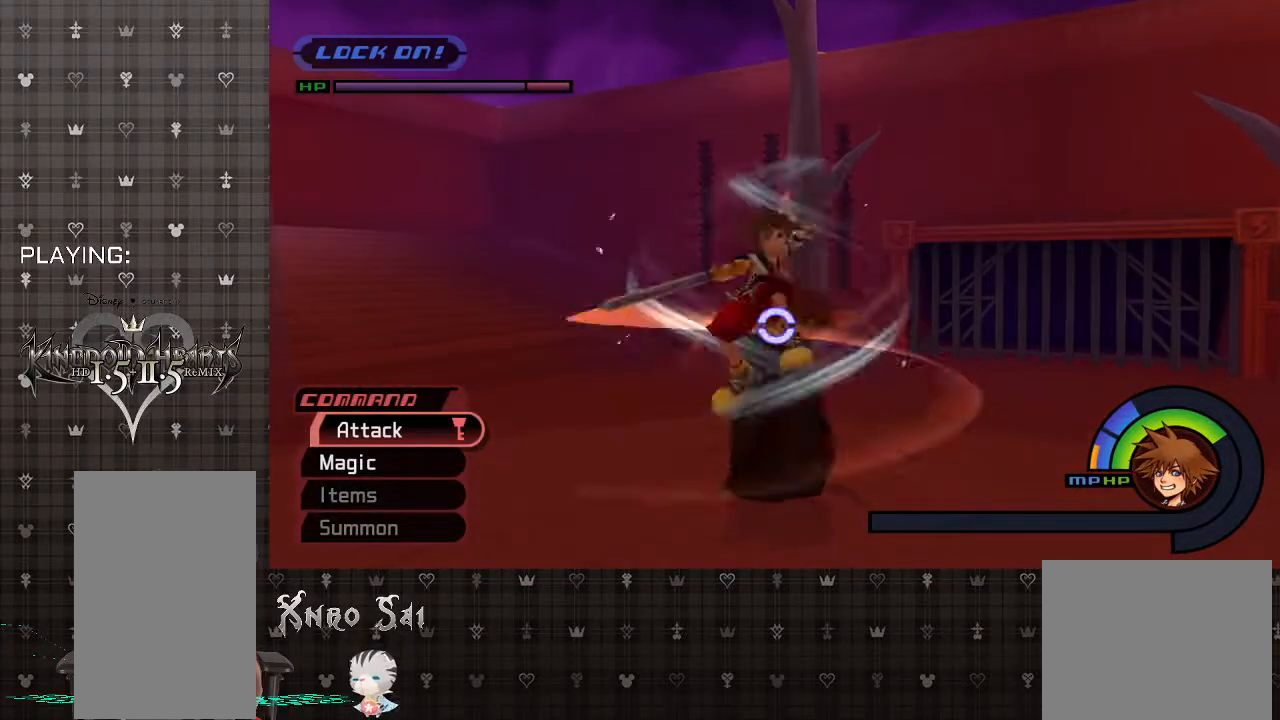
{"buttons": [], "left_stick": "up", "right_stick": "center", "events": []}
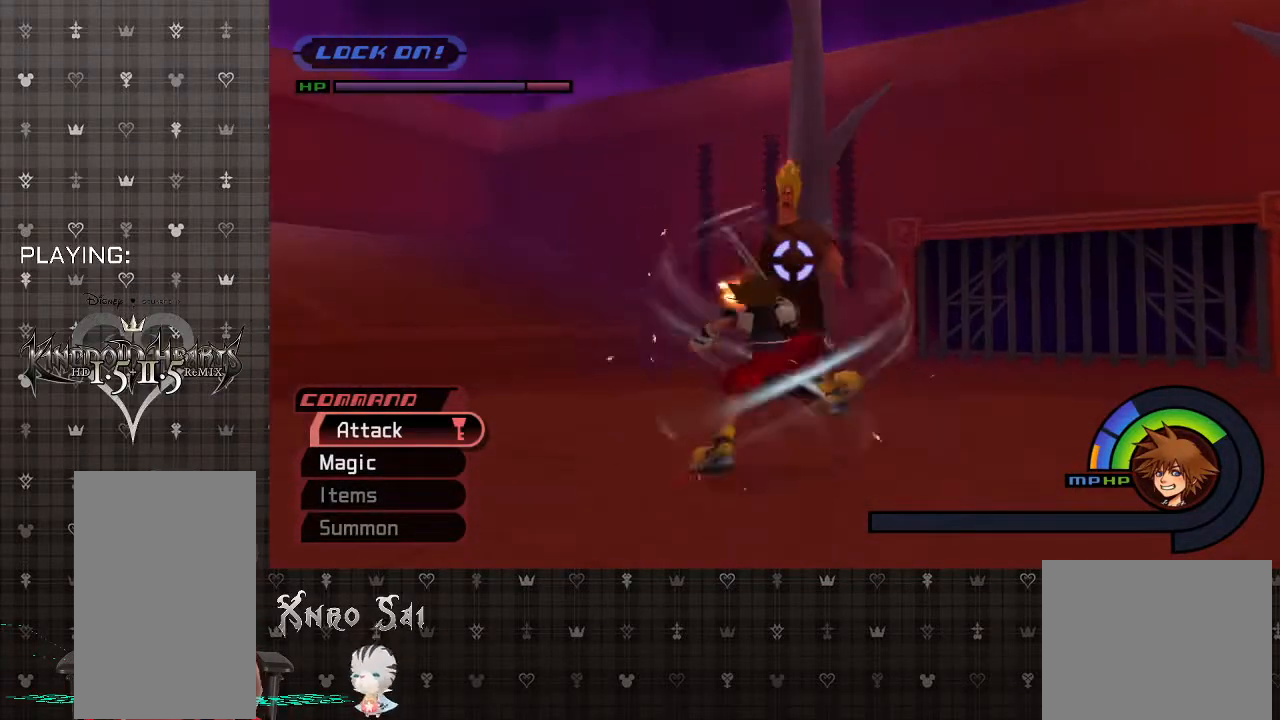
{"buttons": ["SQUARE"], "left_stick": "up", "right_stick": "center", "events": [[233, "SQUARE", "down"], [400, "SQUARE", "up"], [467, "SQUARE", "down"]]}
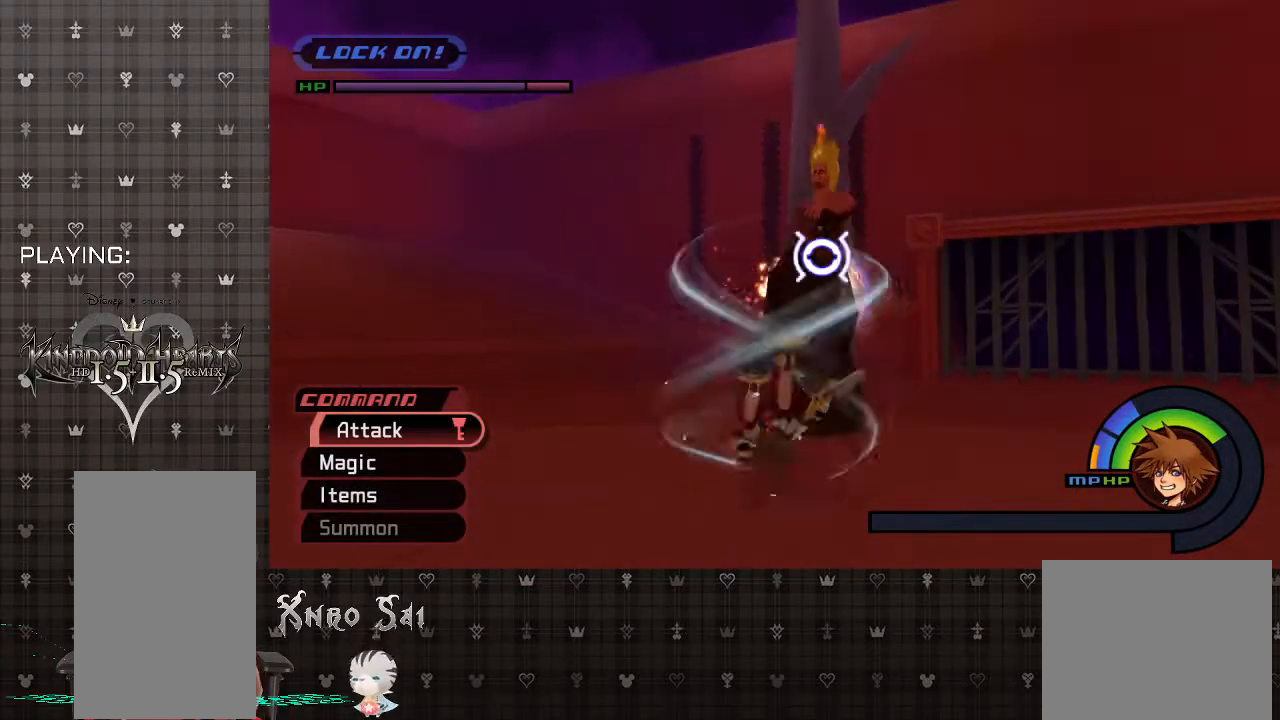
{"buttons": ["CIRCLE"], "left_stick": "right", "right_stick": "center", "events": [[133, "SQUARE", "up"], [167, "left_stick", "up-right"], [233, "CIRCLE", "down"], [333, "CIRCLE", "up"], [433, "CIRCLE", "down"], [433, "left_stick", "right"]]}
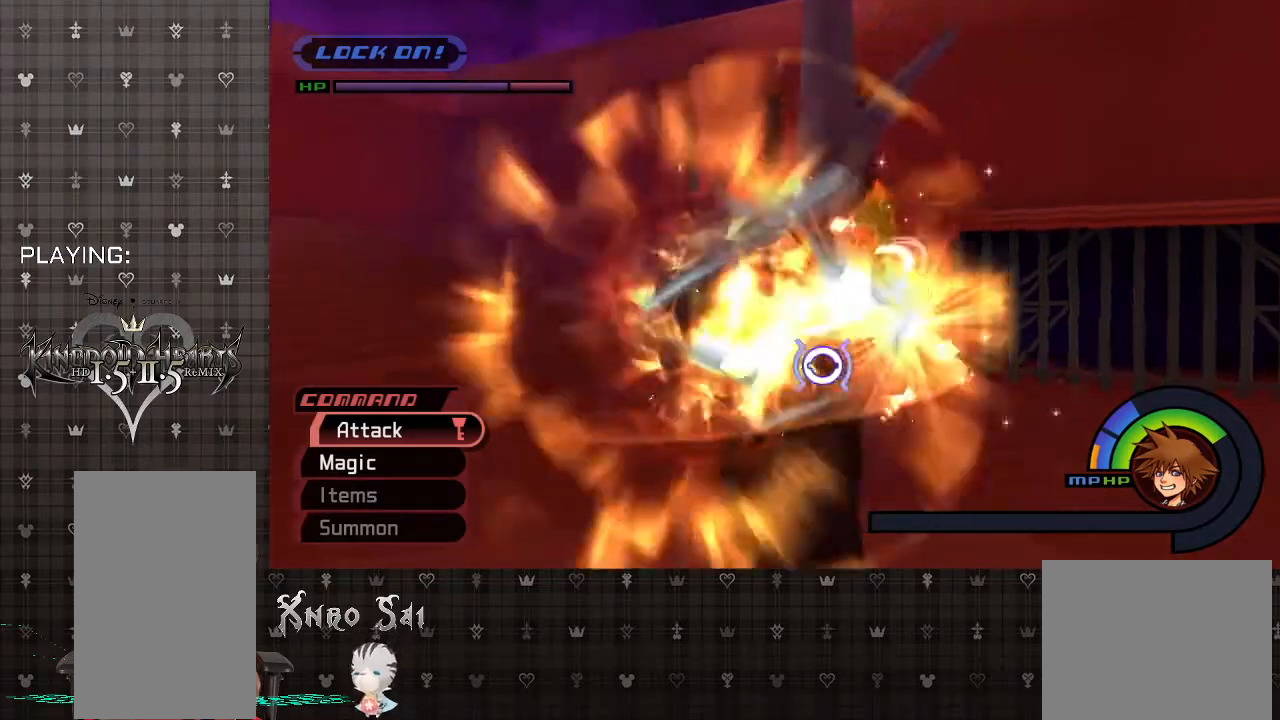
{"buttons": [], "left_stick": "right", "right_stick": "center", "events": [[67, "CIRCLE", "up"], [133, "CIRCLE", "down"], [267, "CIRCLE", "up"], [367, "CIRCLE", "down"], [500, "CIRCLE", "up"]]}
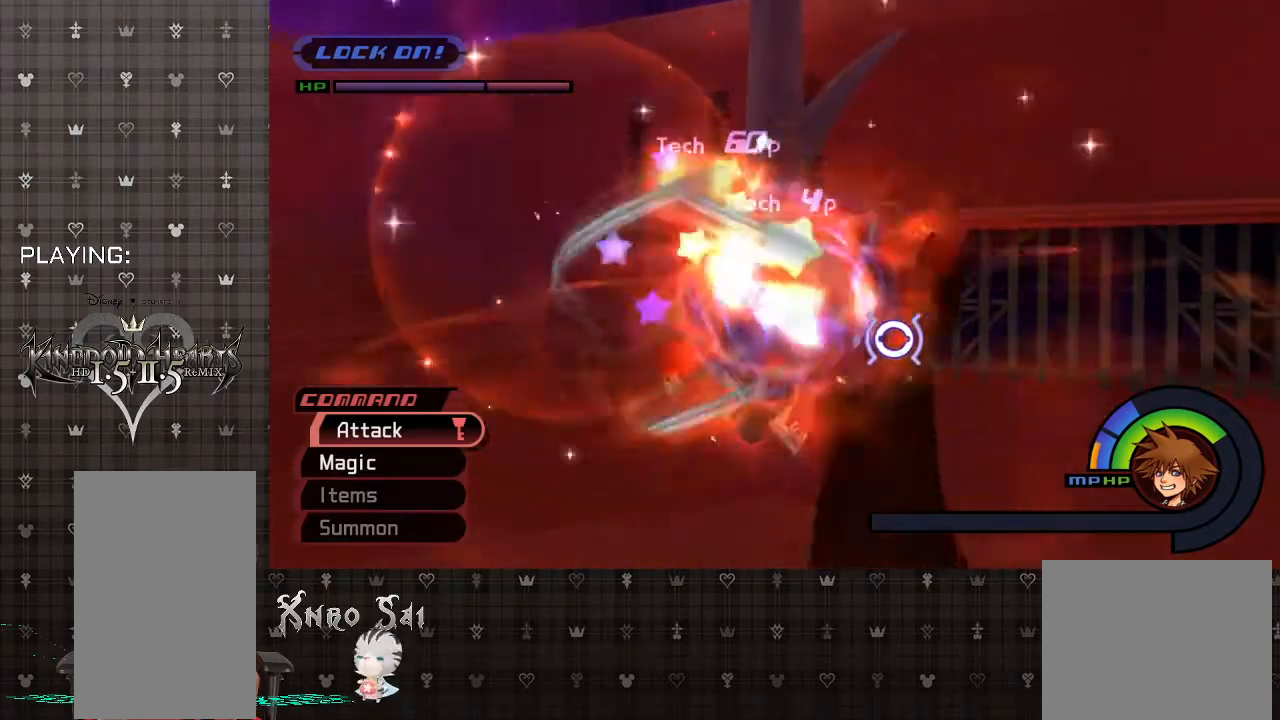
{"buttons": ["CIRCLE"], "left_stick": "right", "right_stick": "center", "events": [[67, "CIRCLE", "down"], [200, "CIRCLE", "up"], [300, "CIRCLE", "down"], [400, "CIRCLE", "up"], [400, "left_stick", "center"], [467, "CIRCLE", "down"], [500, "left_stick", "right"]]}
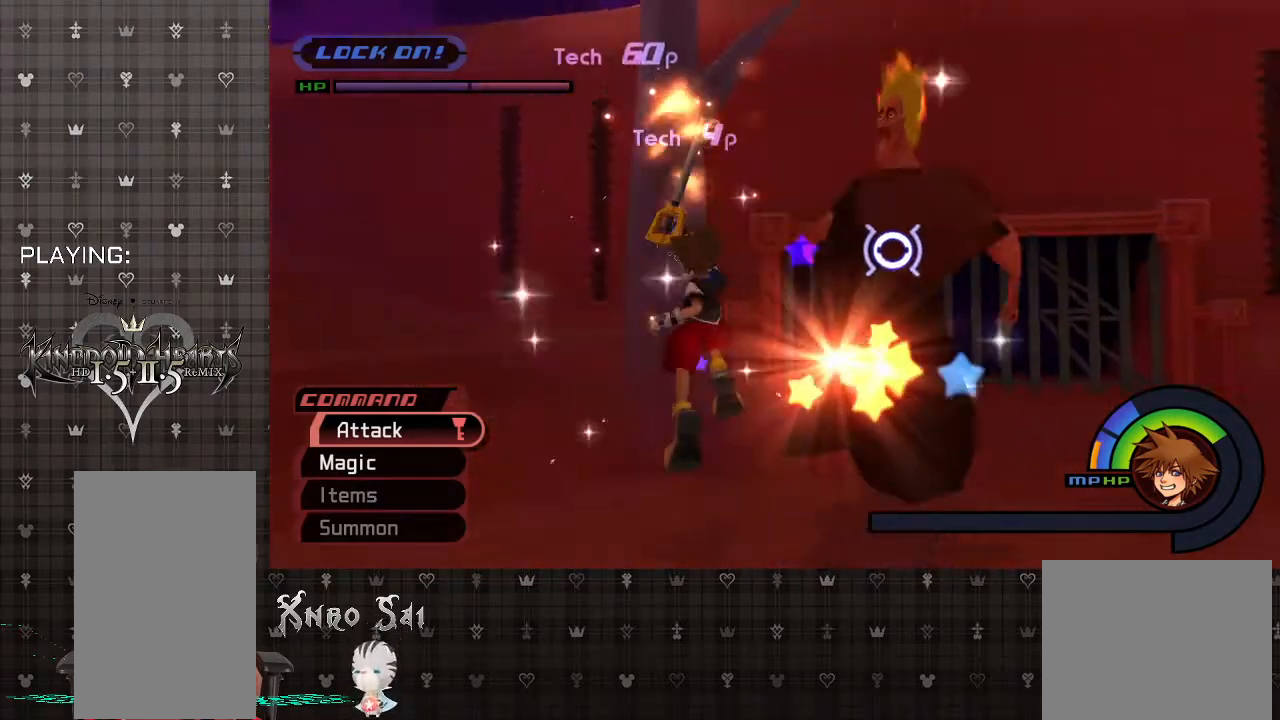
{"buttons": [], "left_stick": "right", "right_stick": "center", "events": [[100, "CIRCLE", "up"], [167, "CIRCLE", "down"], [300, "CIRCLE", "up"], [400, "CIRCLE", "down"], [500, "CIRCLE", "up"]]}
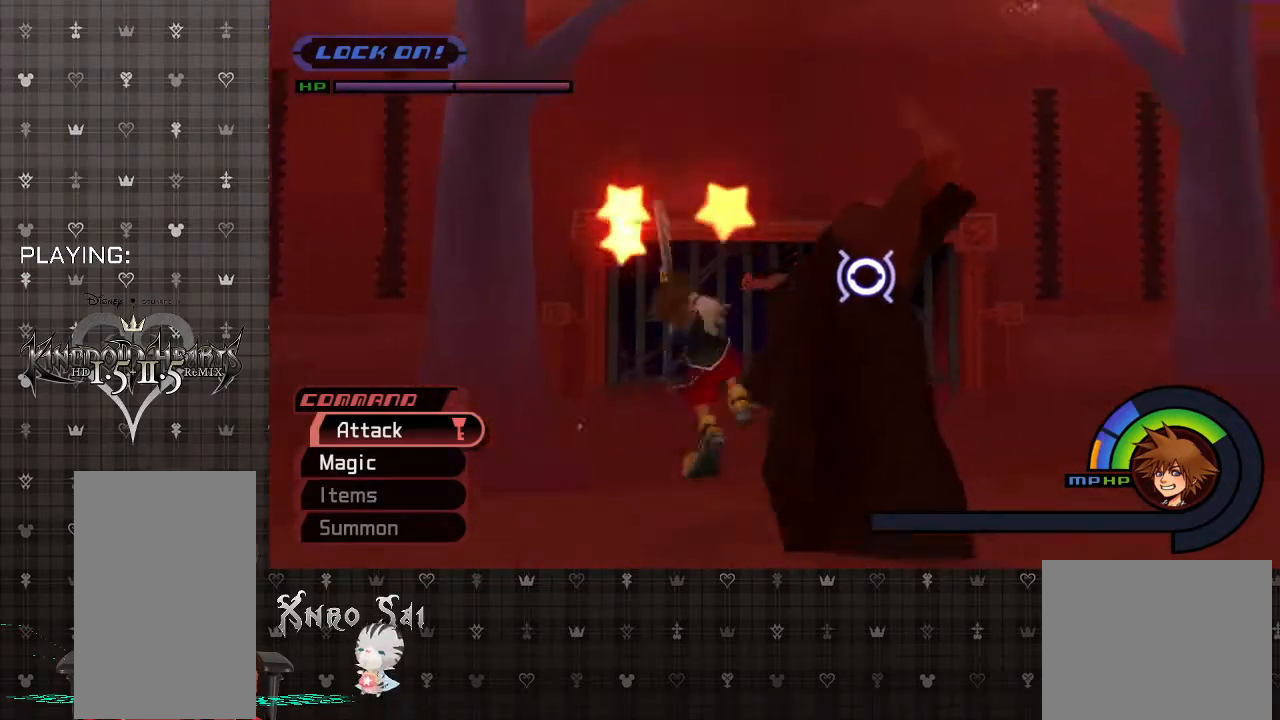
{"buttons": [], "left_stick": "right", "right_stick": "center", "events": [[200, "CIRCLE", "down"], [333, "CIRCLE", "up"]]}